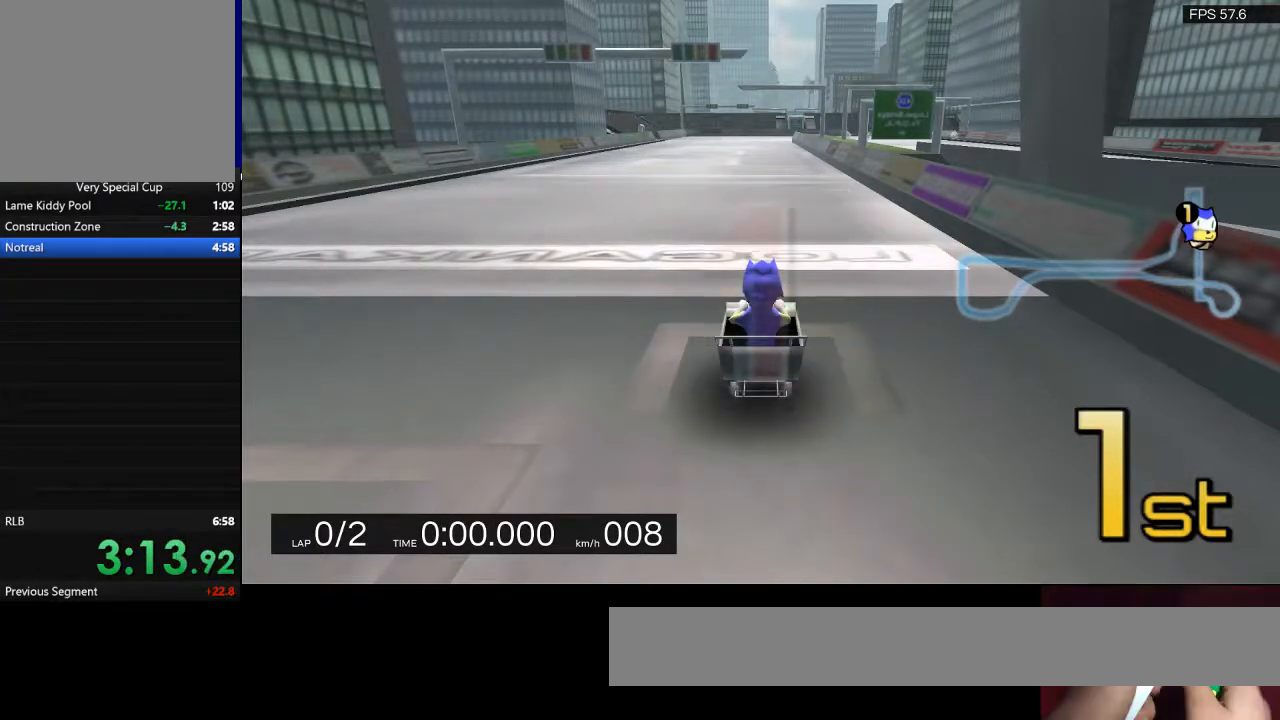
Gameplay with keyboard; each line is a JSON object with the keys held at the frame after it. "events" lists presses ("down") and releases ("up") of "a", "backspace", "d", "q", "return", "s", "shift", "space" and "w" between this image and that frame as [ms after this image, input, new state], when the widget could be followed in between. No other keys are recorded. Mouse input is not recorded.
{"keys": ["w"], "events": []}
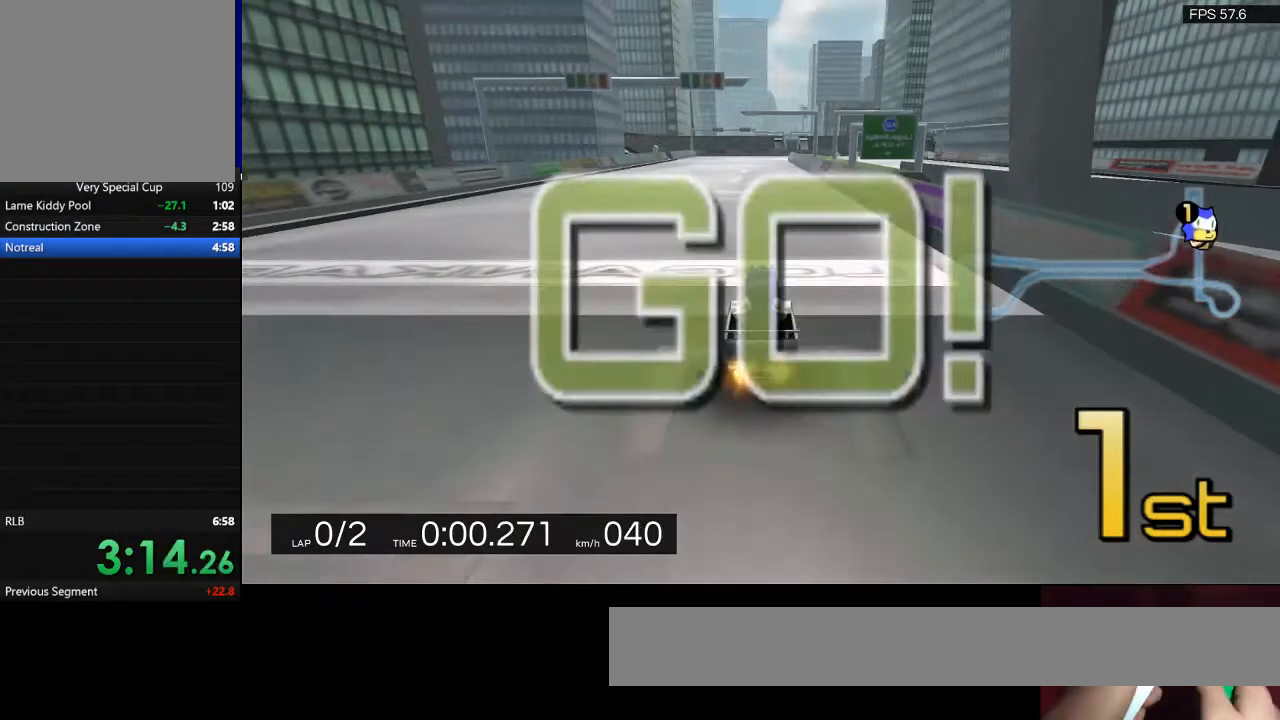
{"keys": ["w"], "events": []}
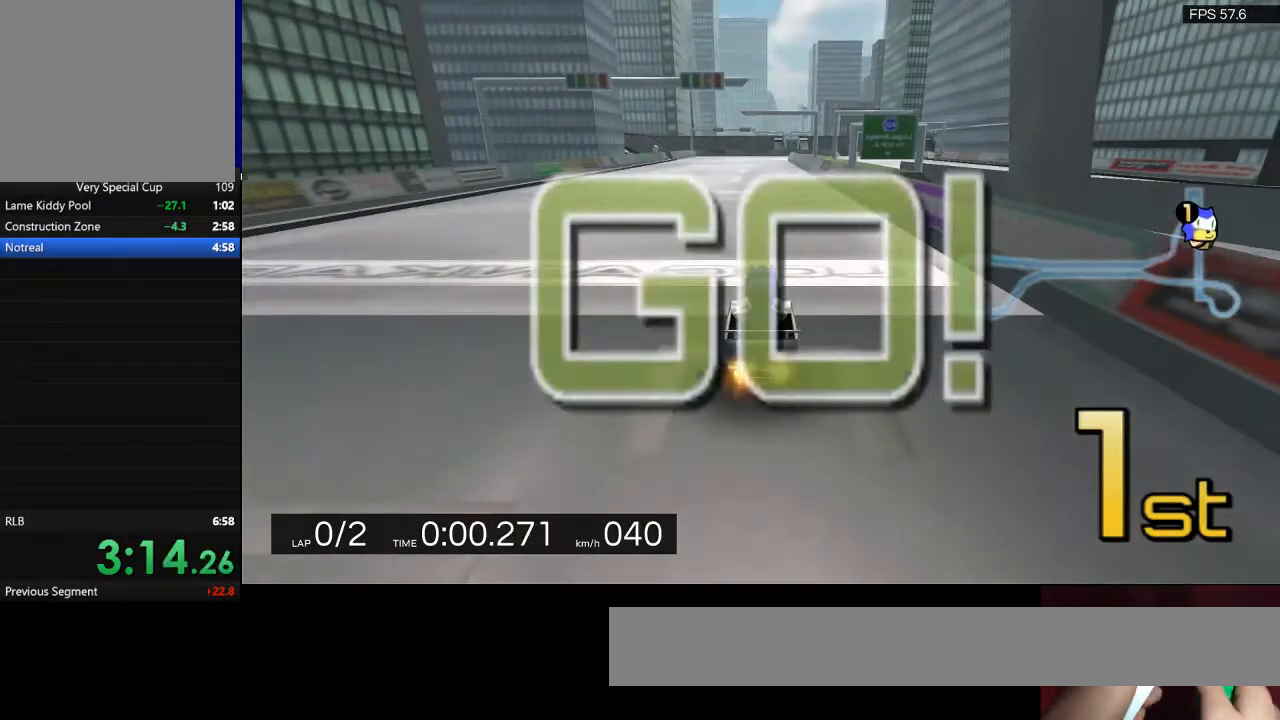
{"keys": ["w"], "events": []}
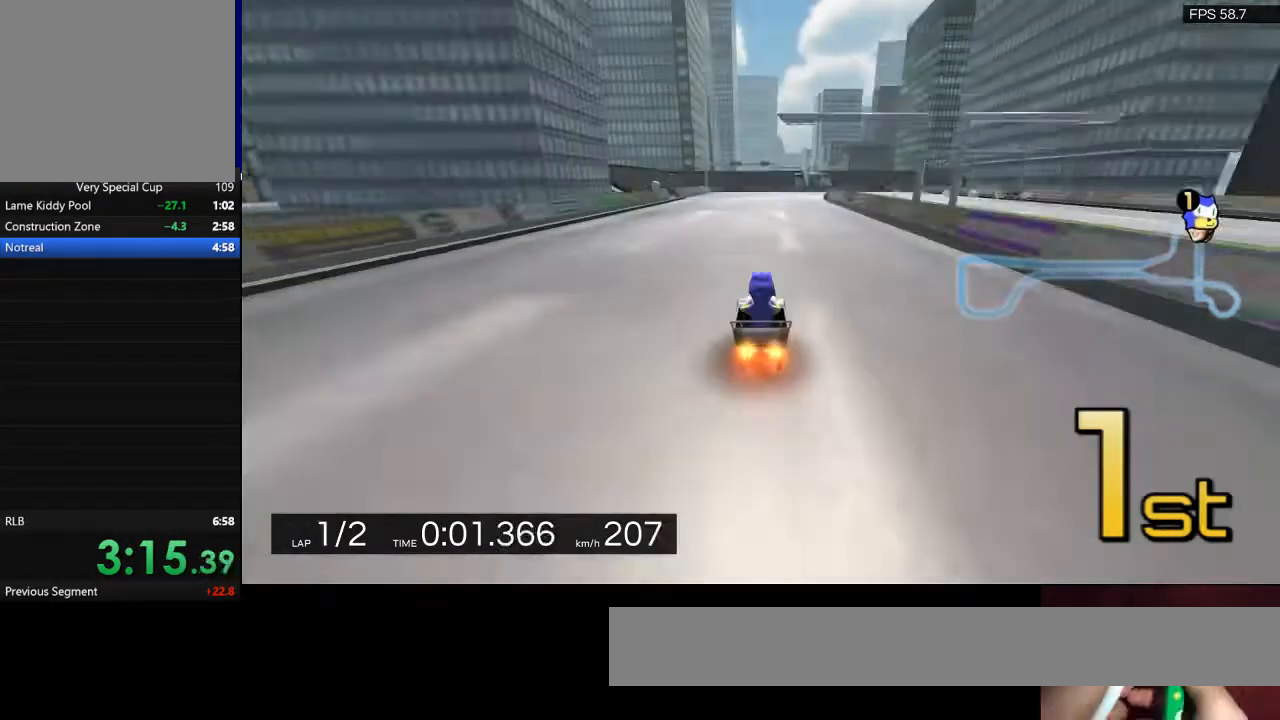
{"keys": ["w"], "events": []}
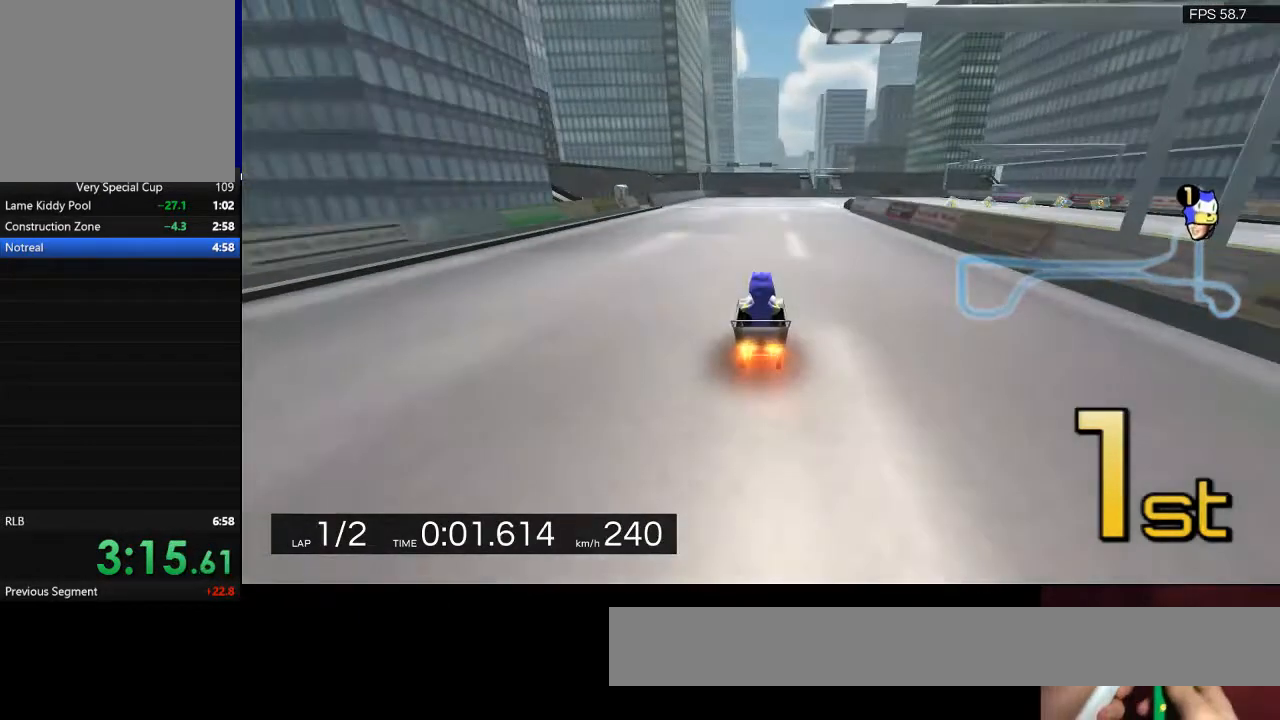
{"keys": ["w"], "events": []}
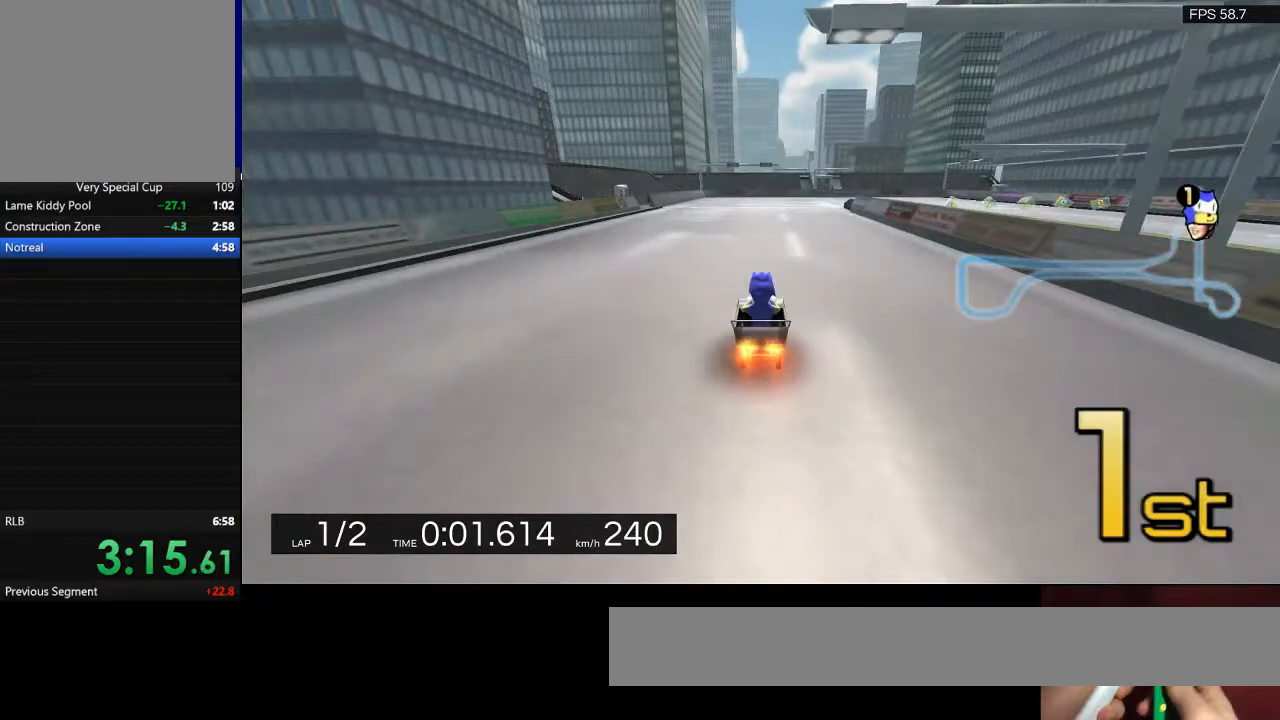
{"keys": ["w"], "events": []}
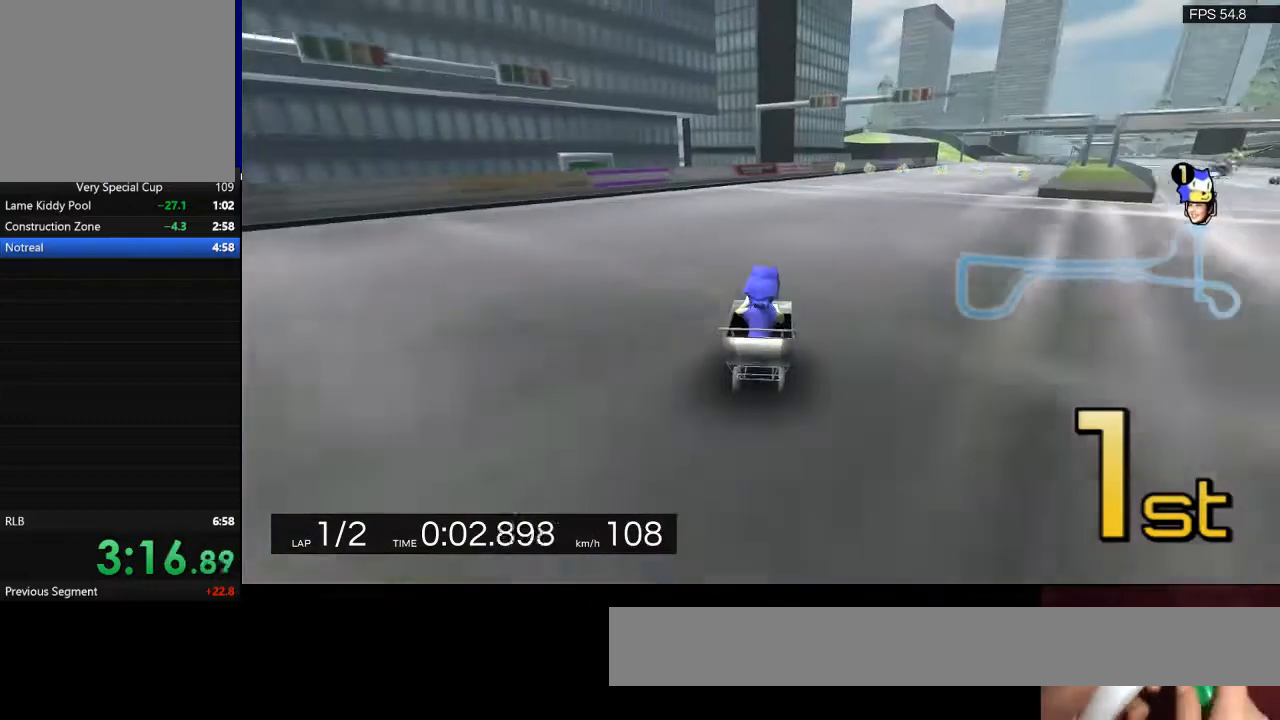
{"keys": ["w"], "events": []}
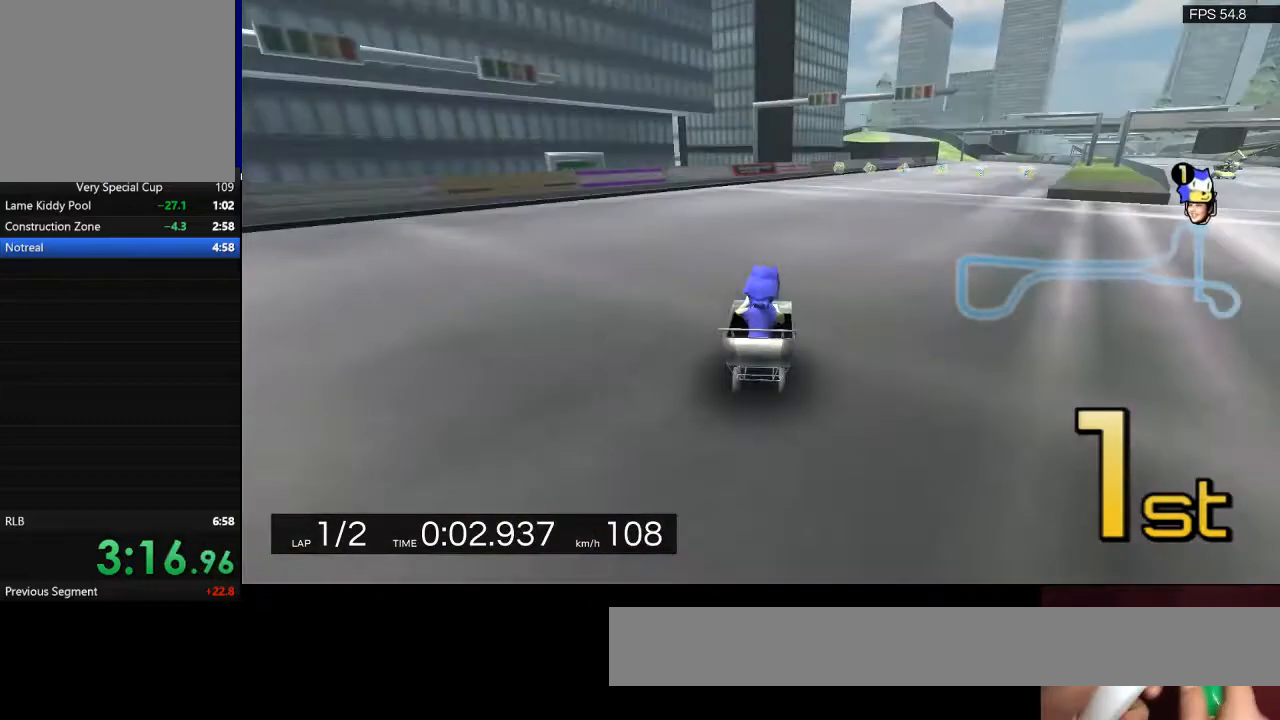
{"keys": ["w"], "events": []}
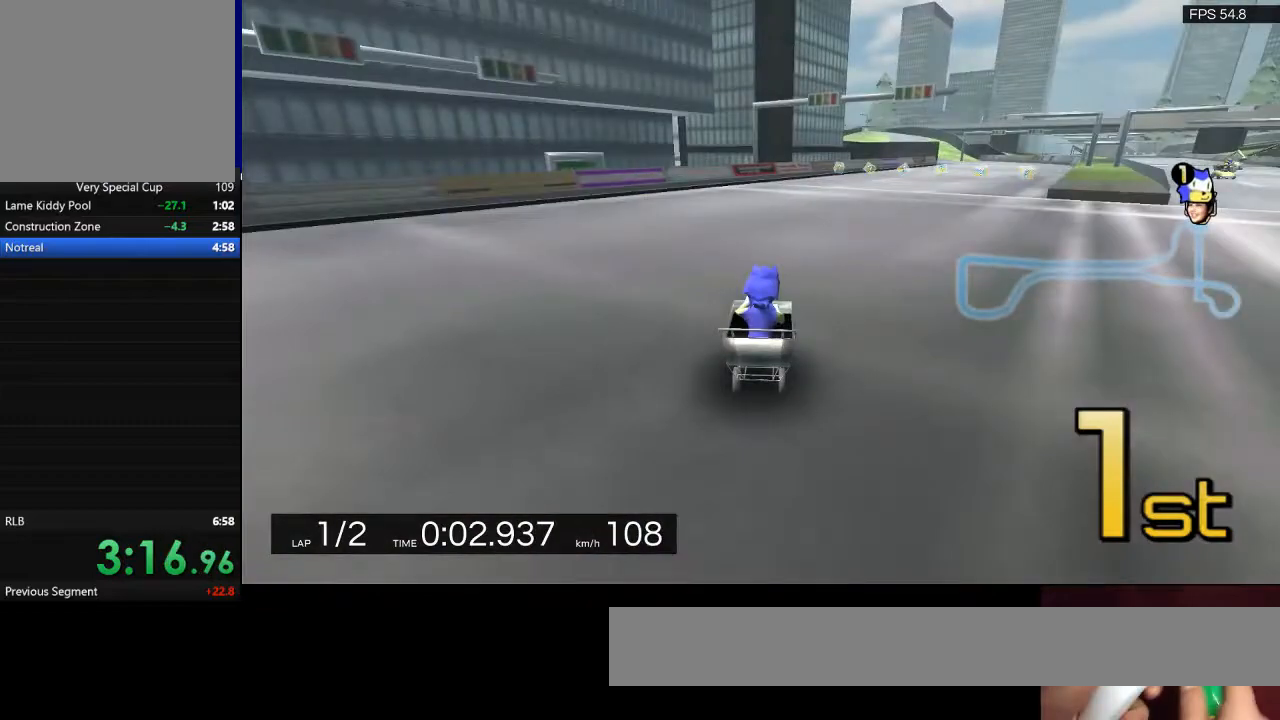
{"keys": ["w"], "events": []}
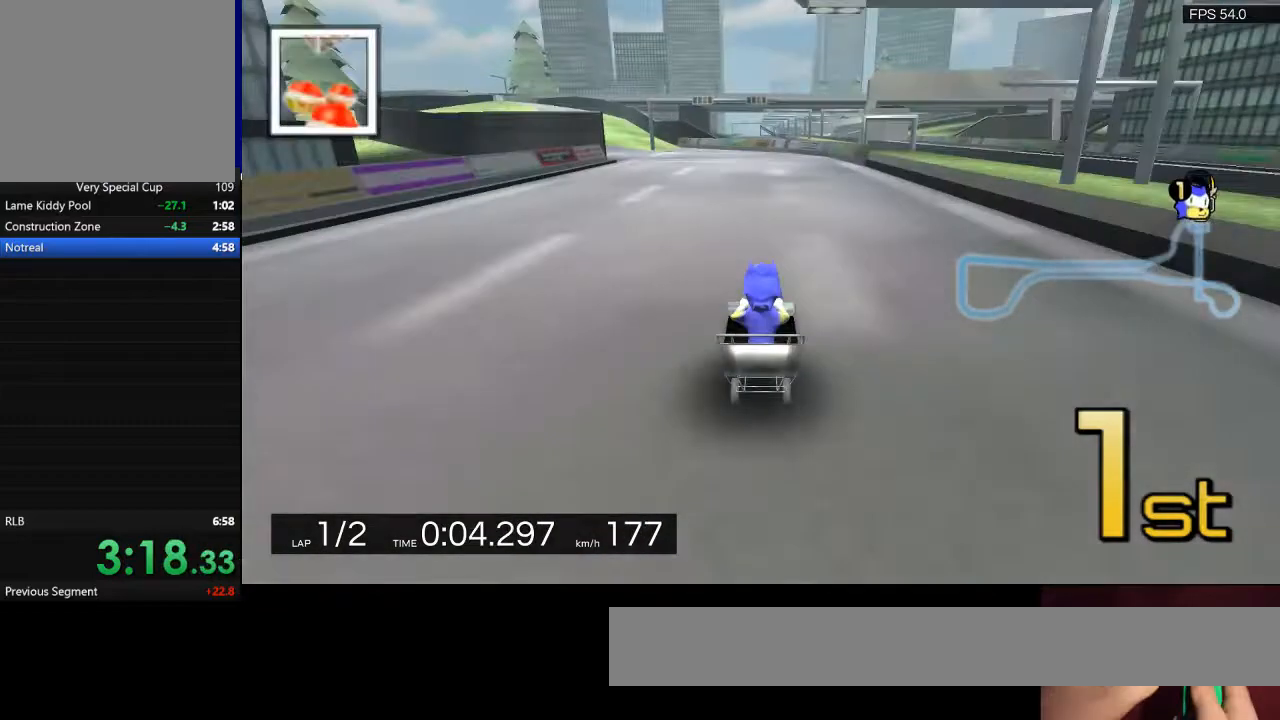
{"keys": ["w"], "events": []}
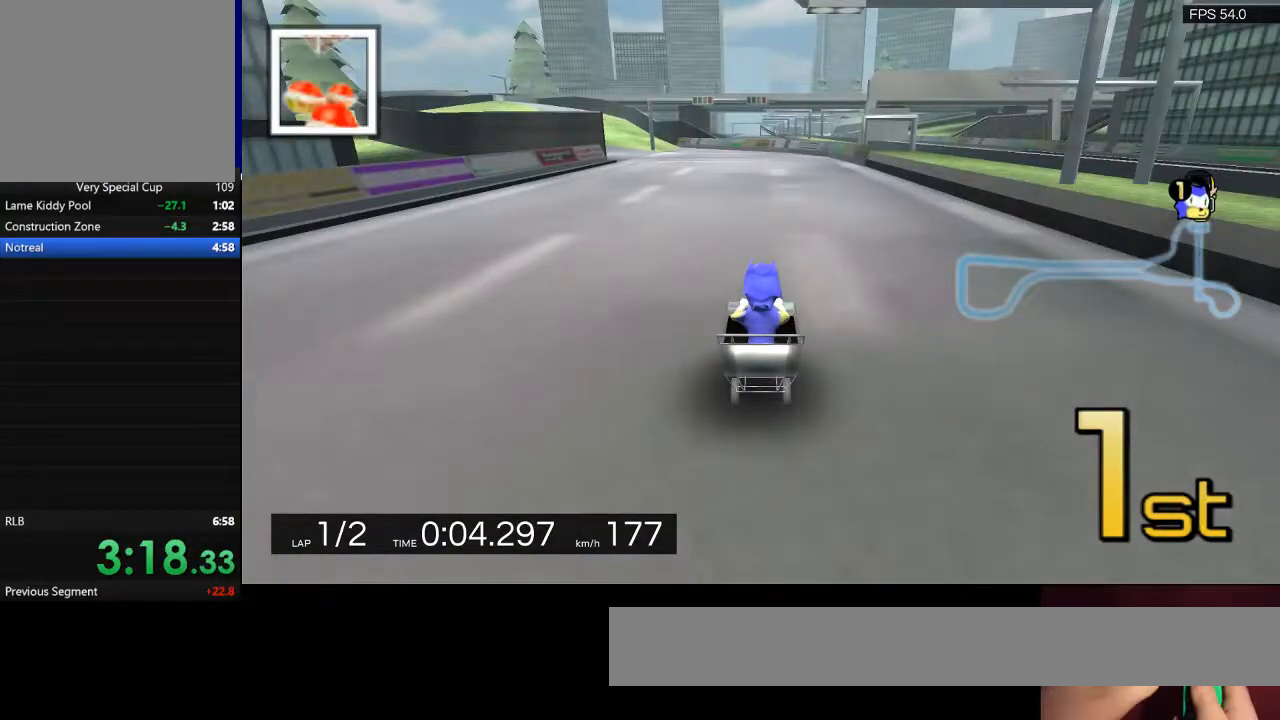
{"keys": ["w"], "events": []}
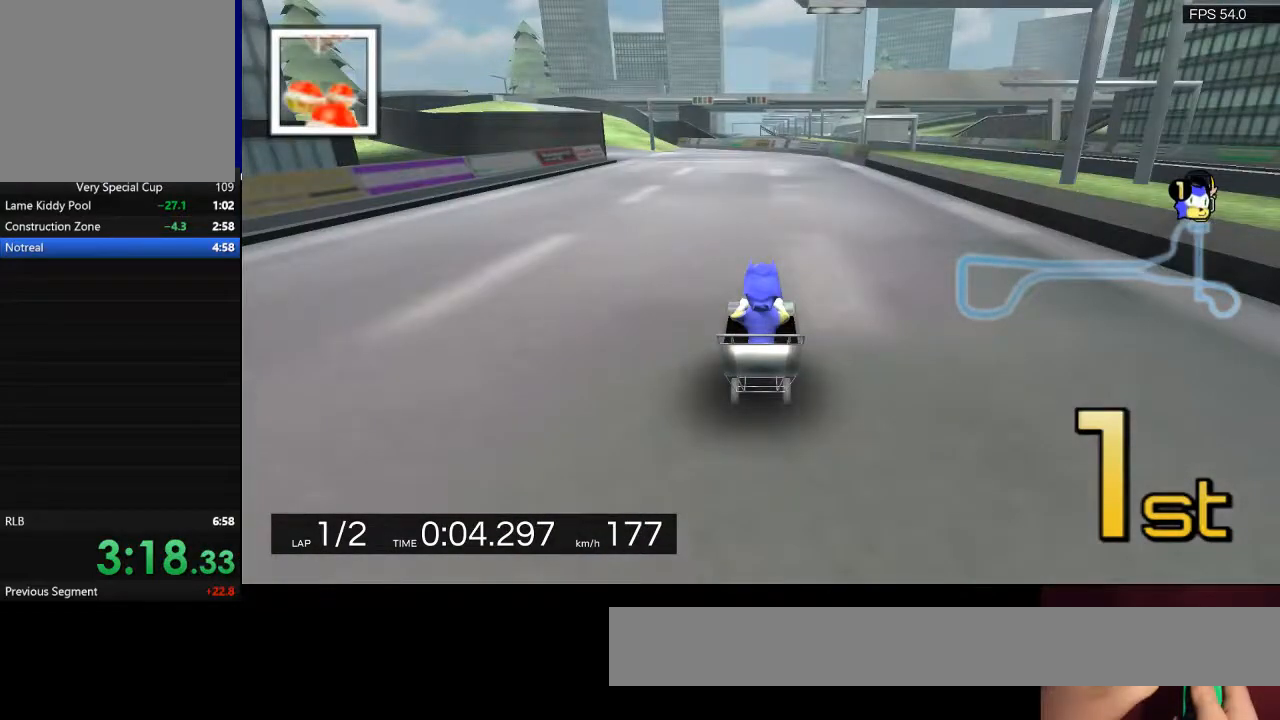
{"keys": ["w"], "events": []}
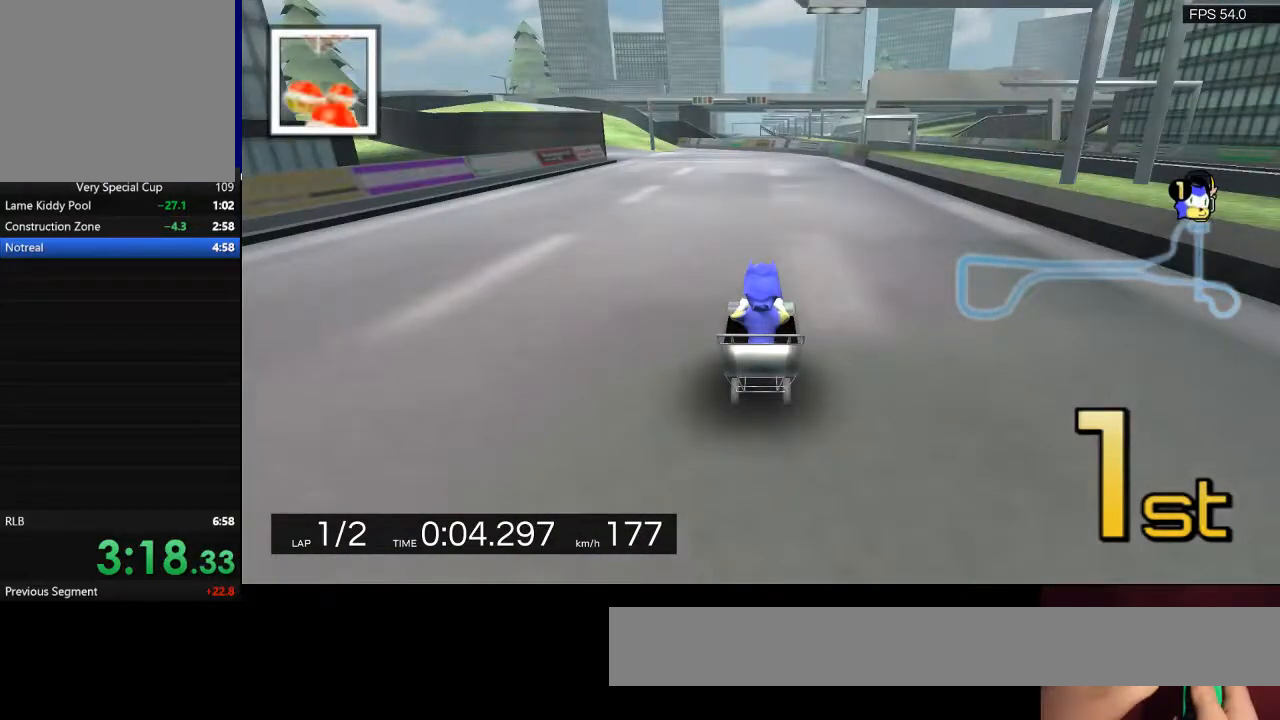
{"keys": ["w"], "events": [[133, "w", "up"], [200, "w", "down"]]}
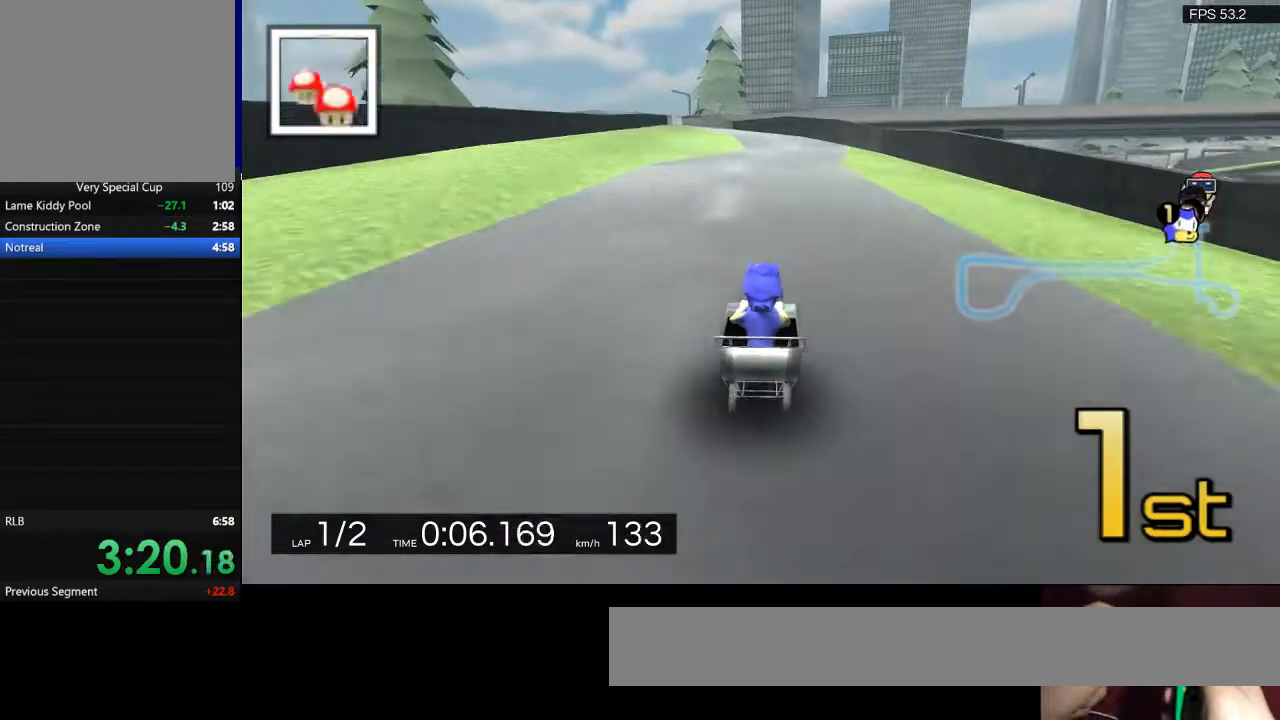
{"keys": ["w"], "events": []}
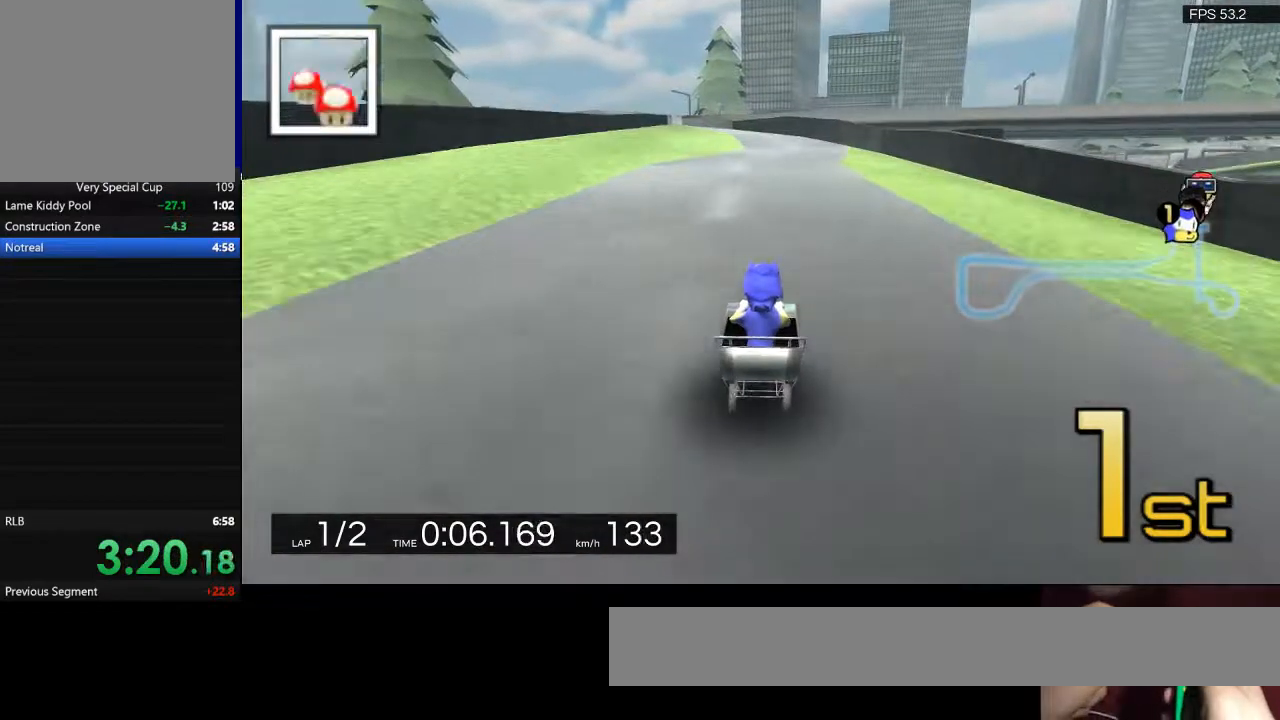
{"keys": ["w"], "events": []}
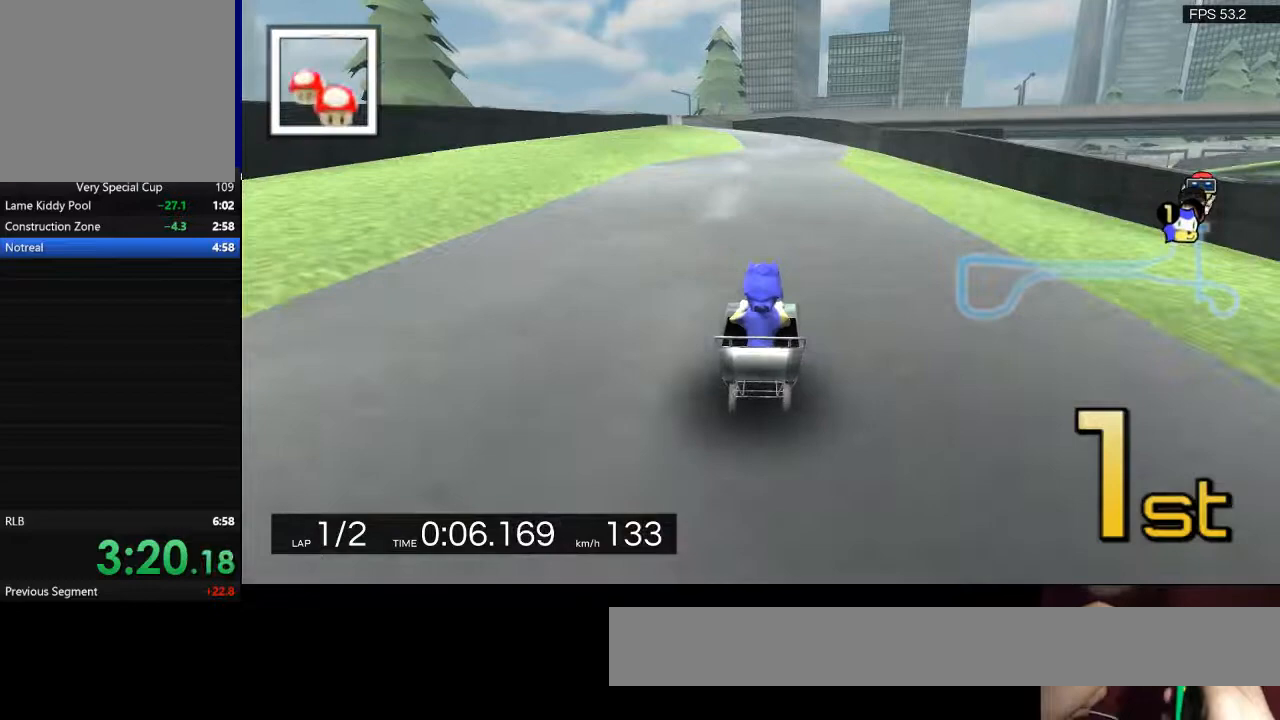
{"keys": ["w"], "events": []}
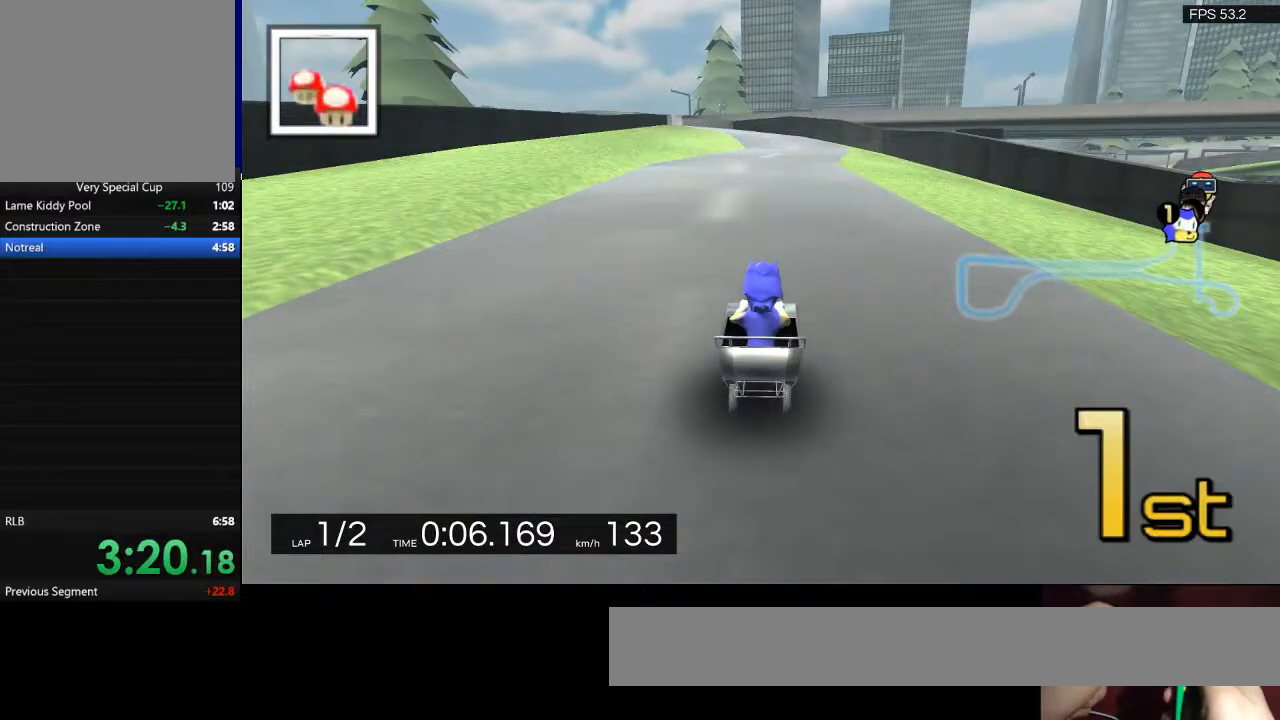
{"keys": ["w"], "events": []}
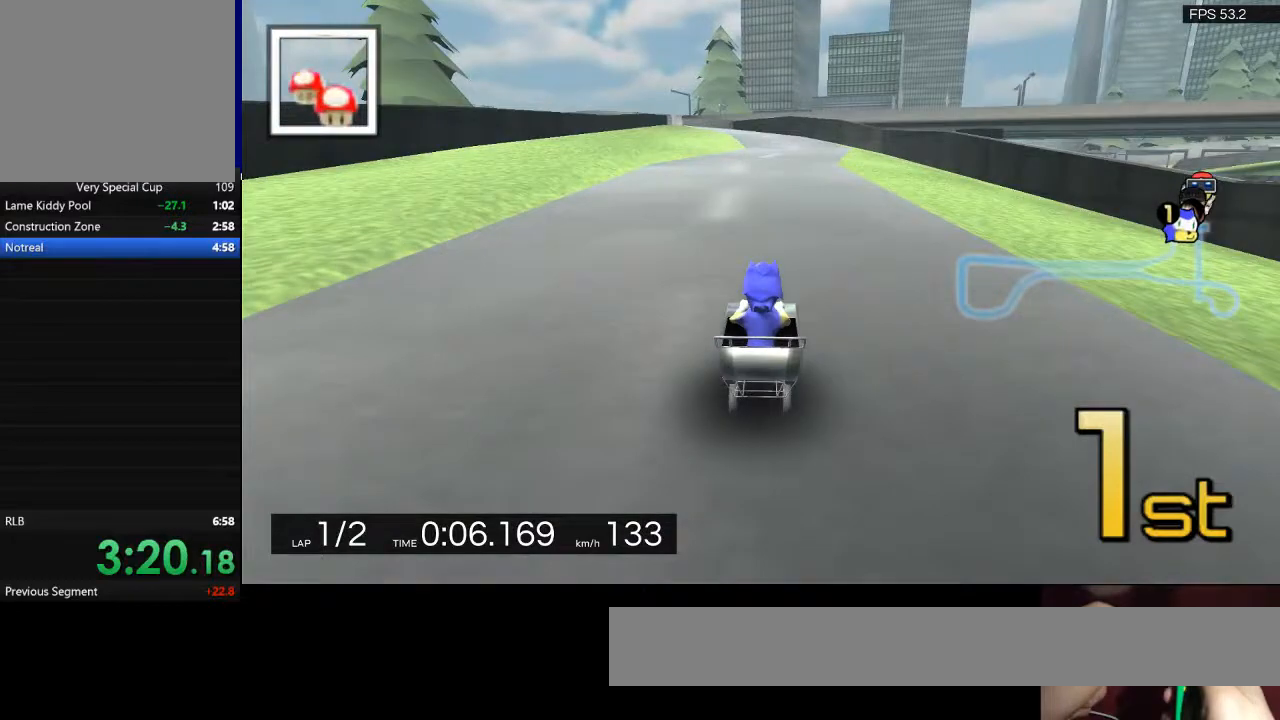
{"keys": ["w"], "events": [[167, "d", "down"], [233, "d", "up"]]}
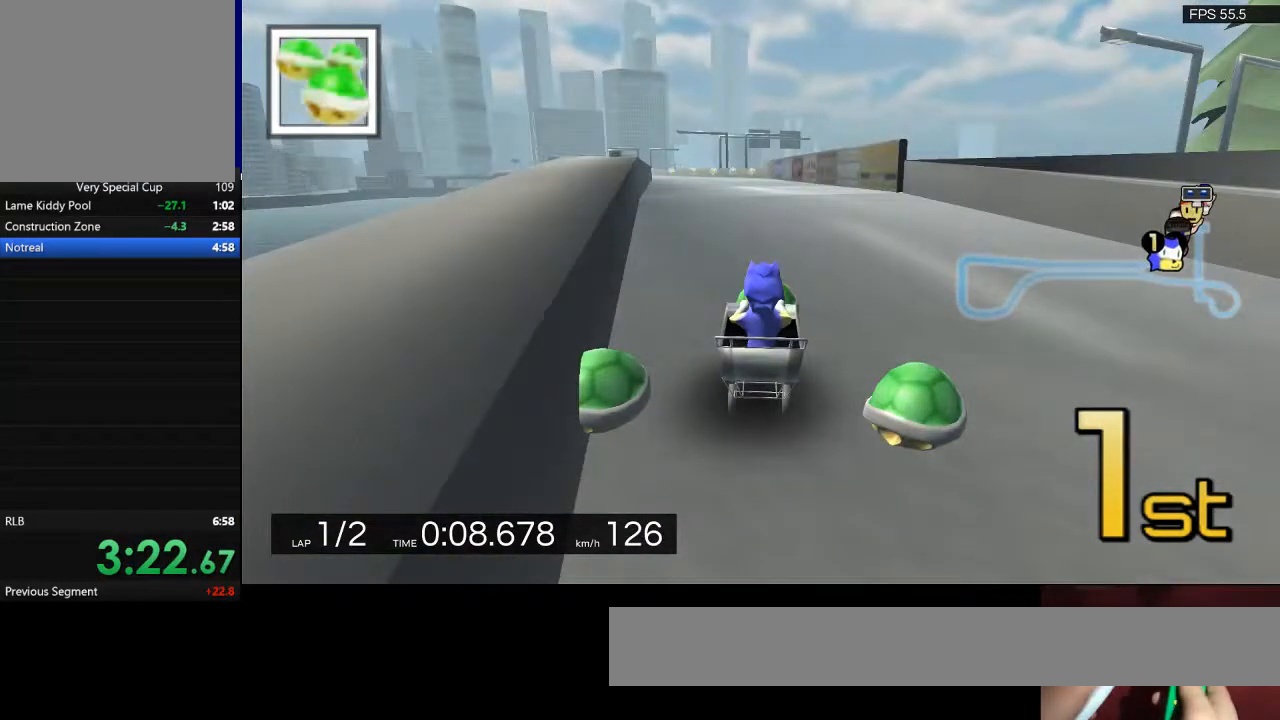
{"keys": ["w"], "events": []}
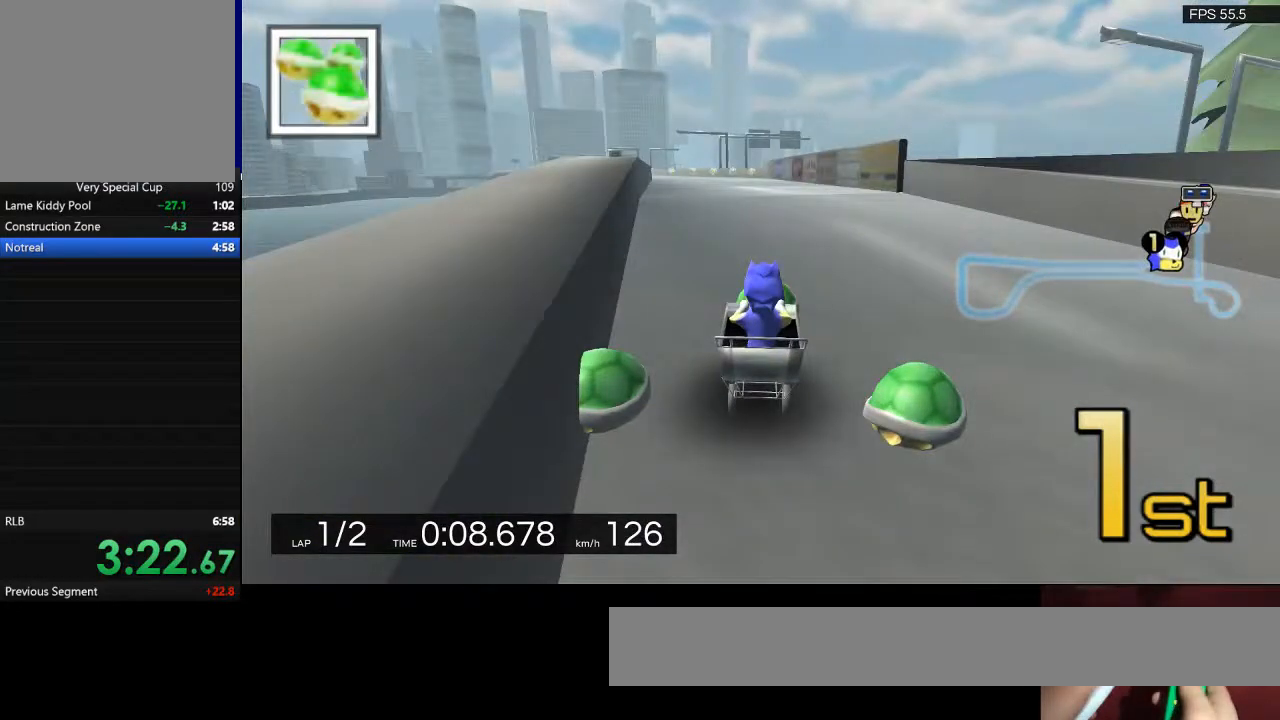
{"keys": ["w"], "events": []}
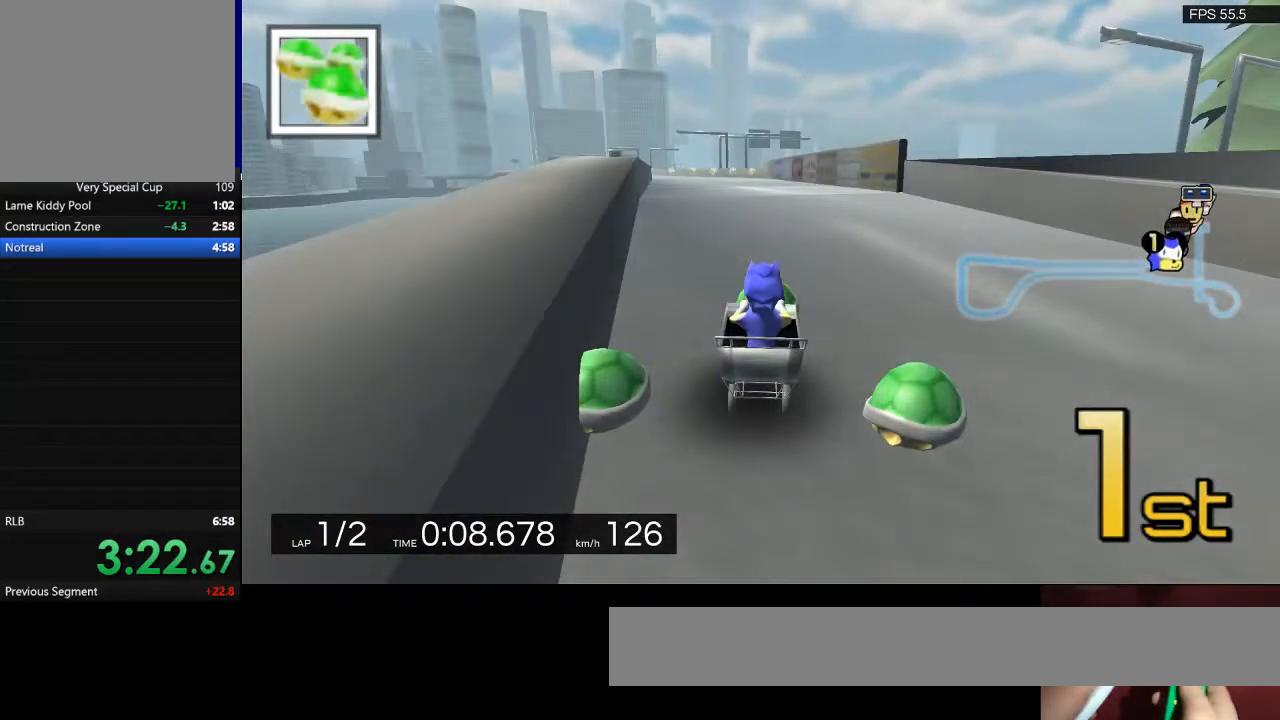
{"keys": ["w"], "events": []}
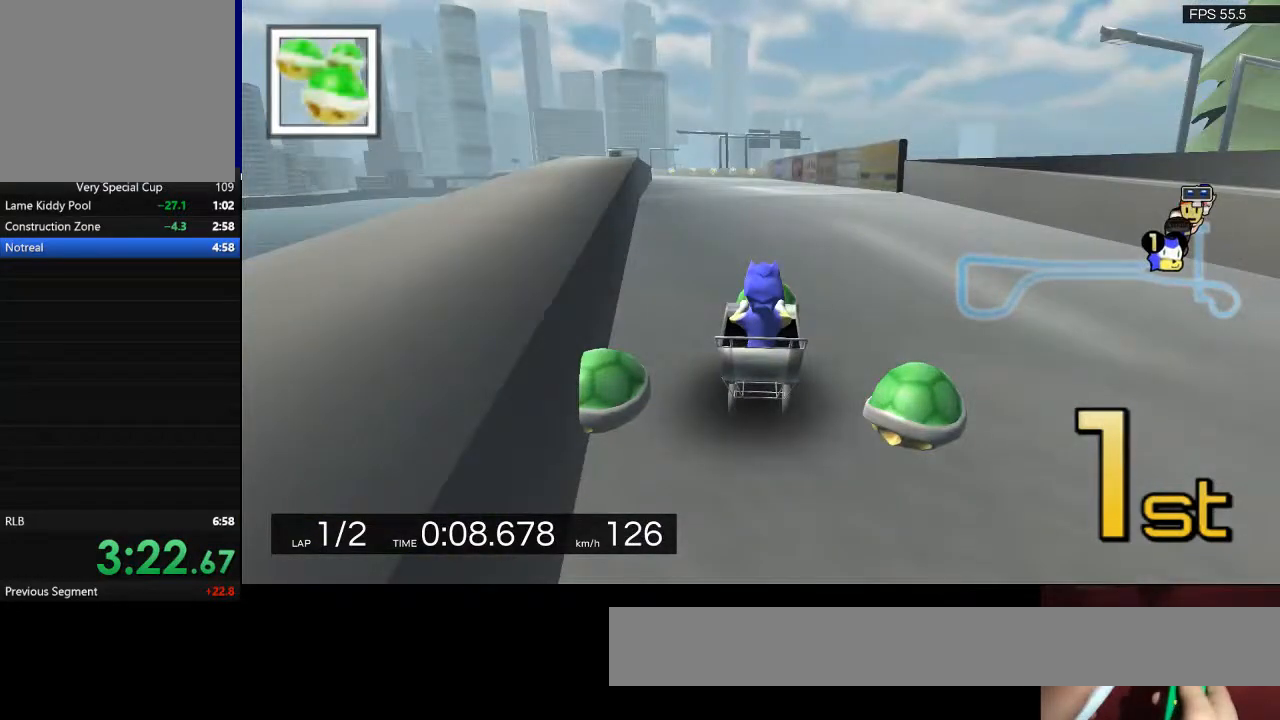
{"keys": ["w"], "events": []}
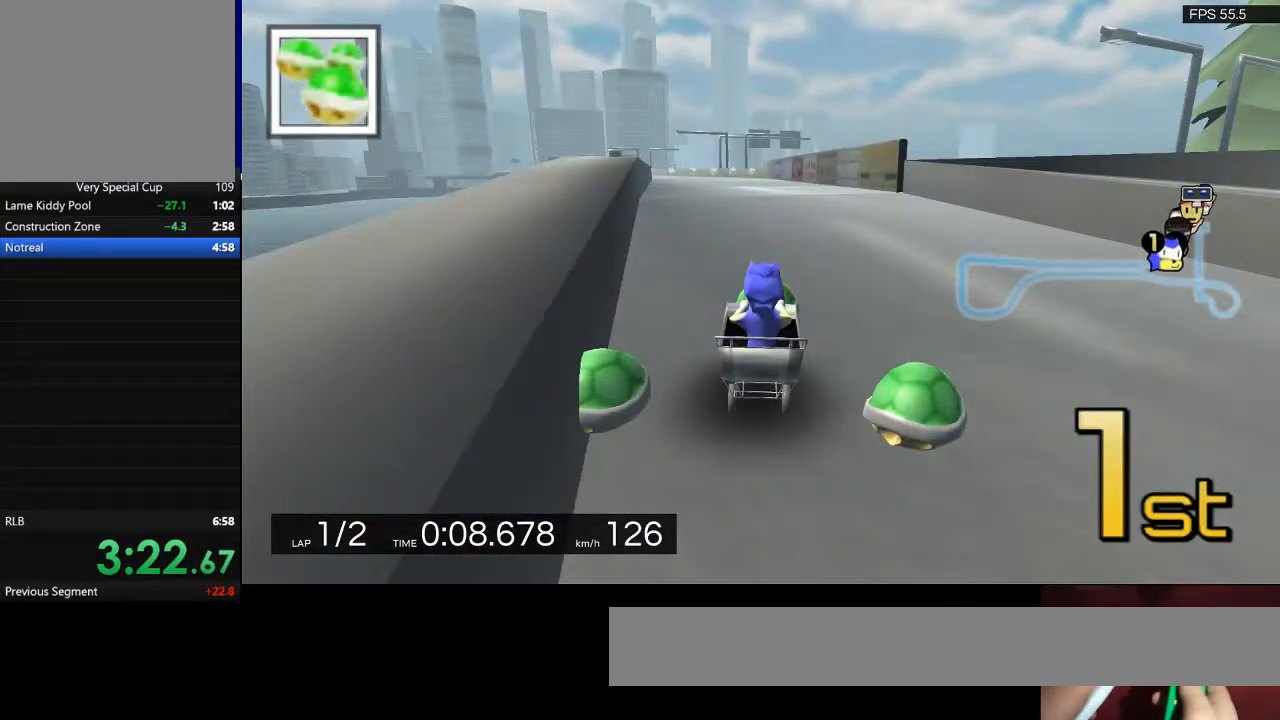
{"keys": ["w"], "events": []}
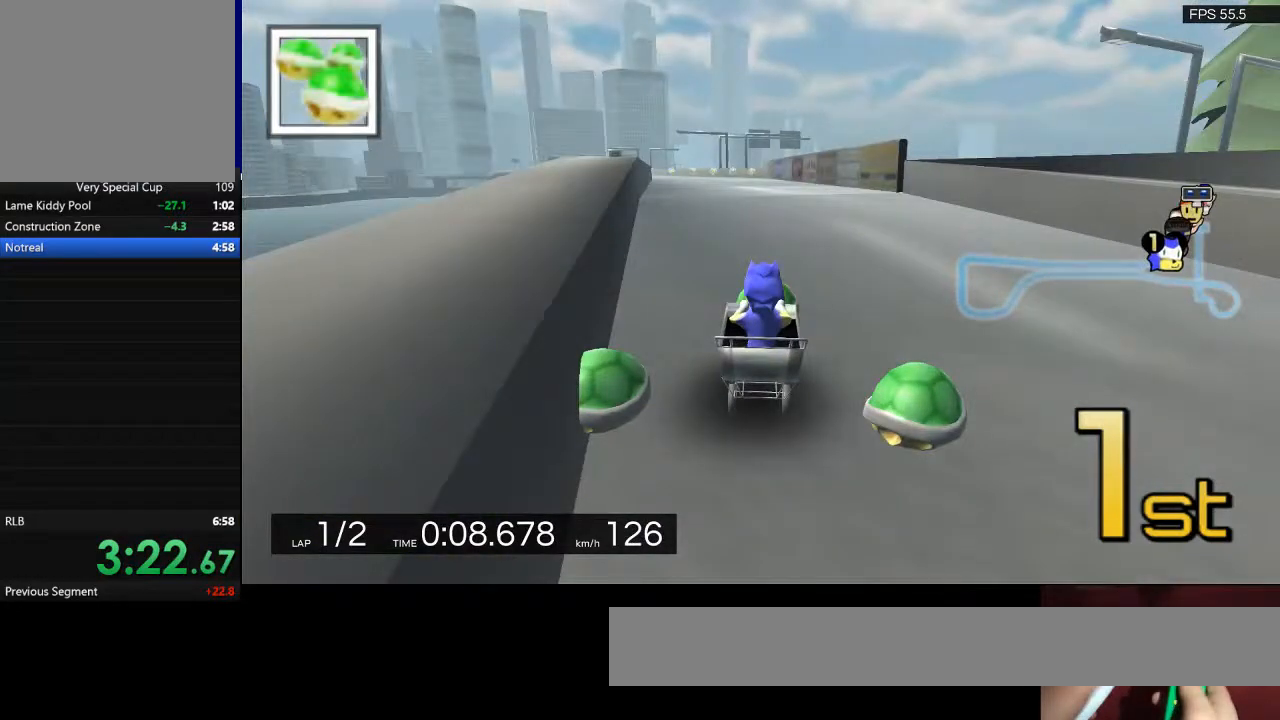
{"keys": ["a", "space", "w"], "events": [[133, "d", "down"], [133, "space", "down"], [200, "a", "down"], [200, "d", "up"]]}
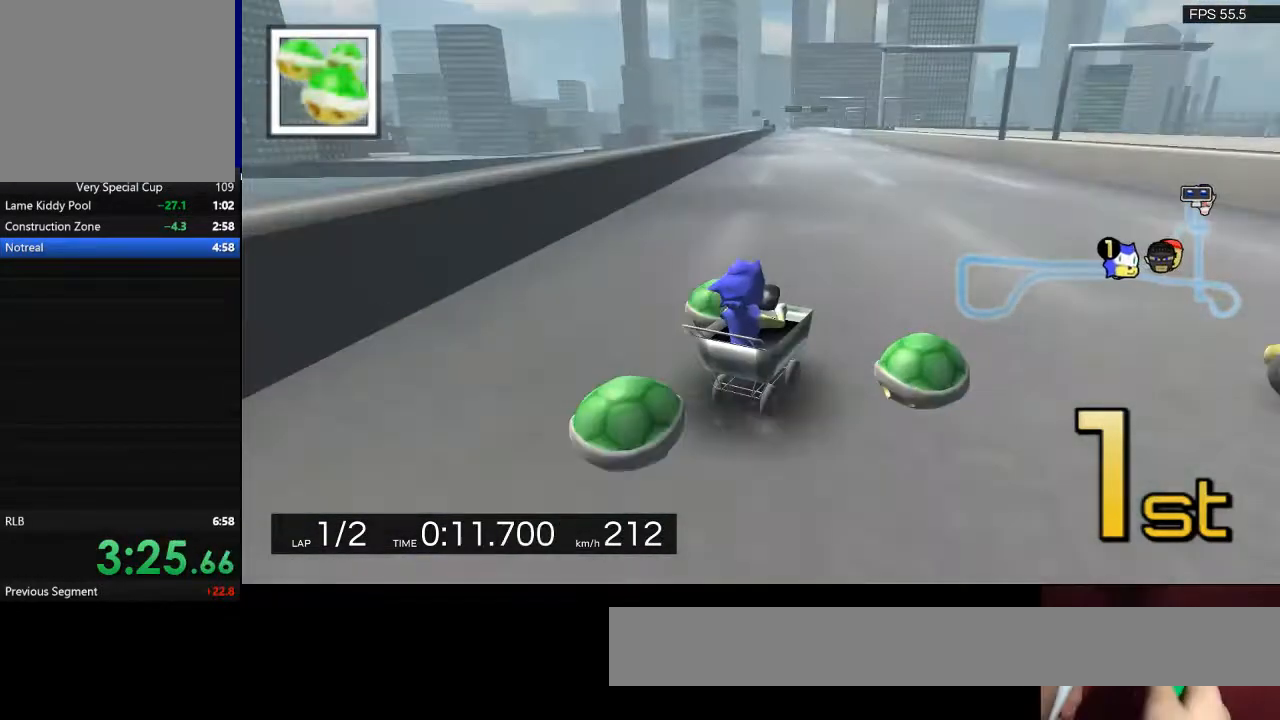
{"keys": ["a", "space", "w"], "events": []}
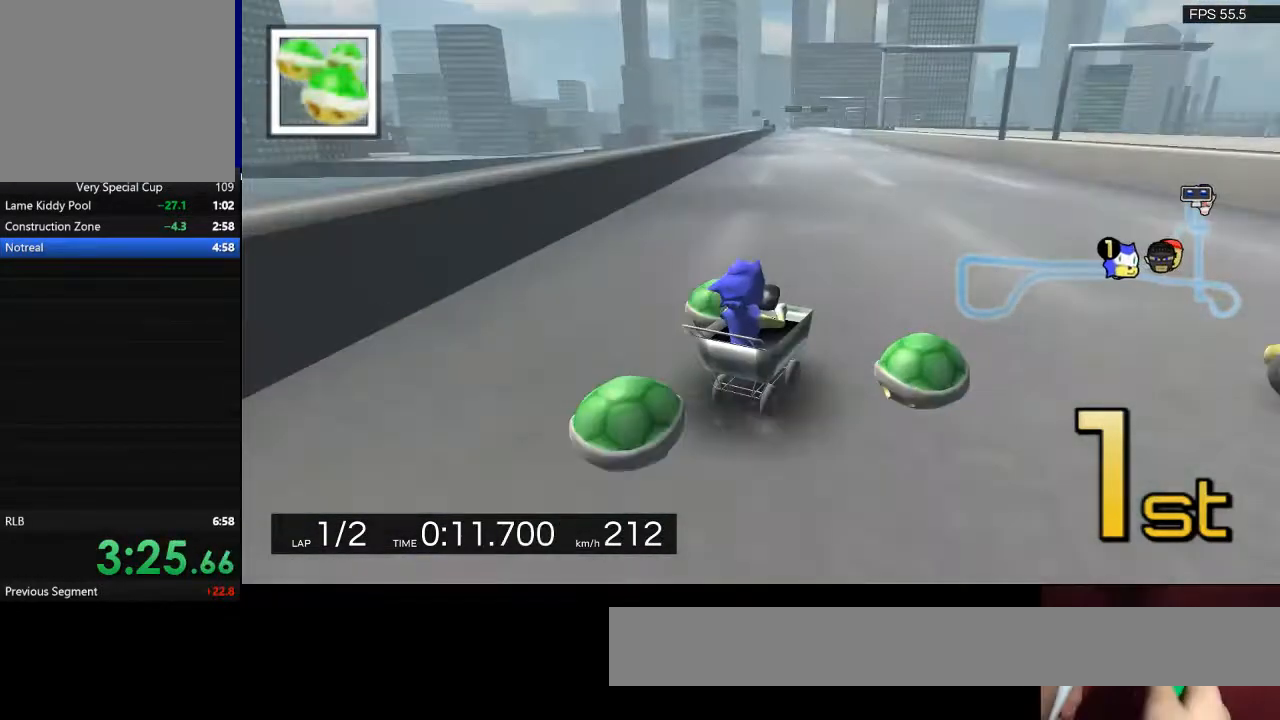
{"keys": ["a", "space", "w"], "events": []}
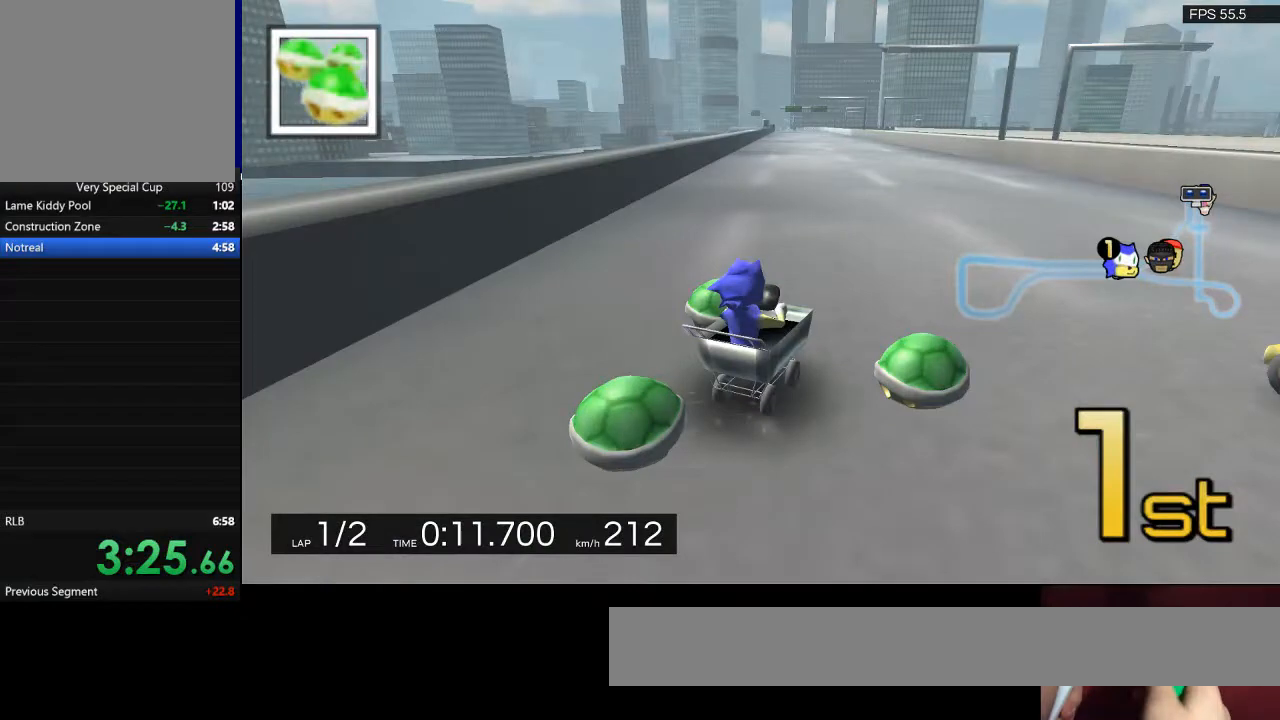
{"keys": ["a", "space", "w"], "events": []}
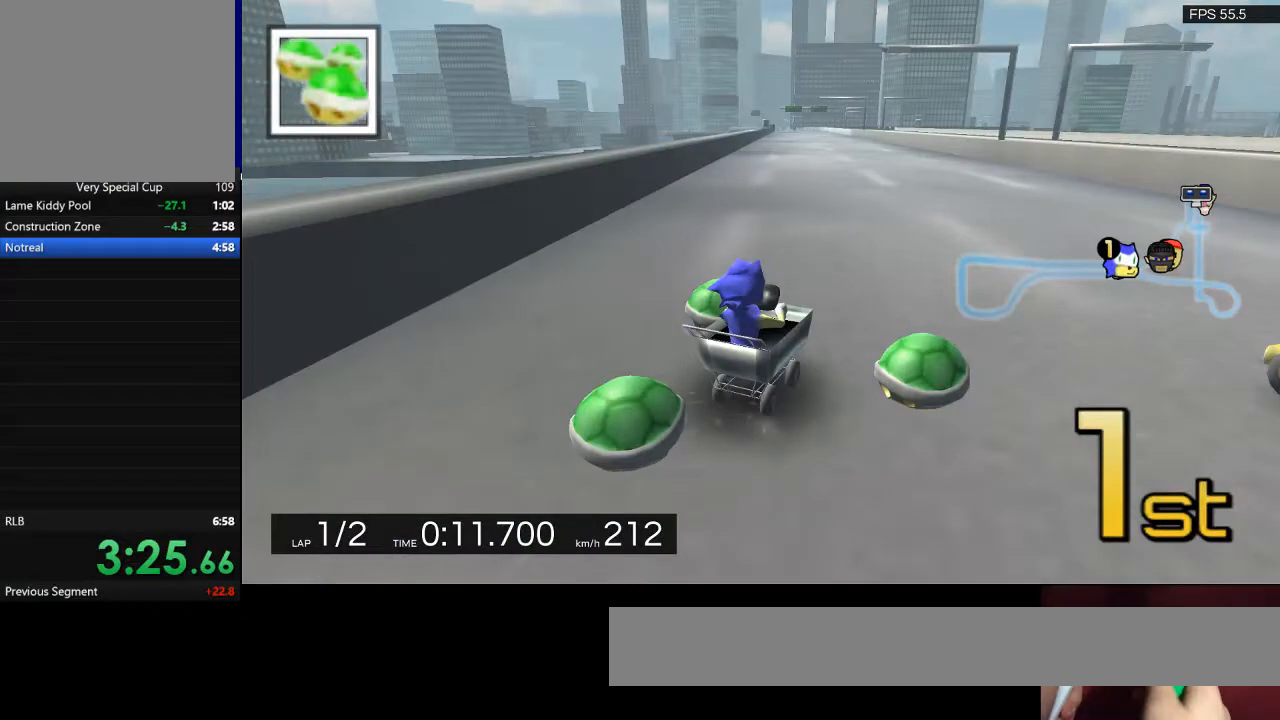
{"keys": ["a", "space", "w"], "events": []}
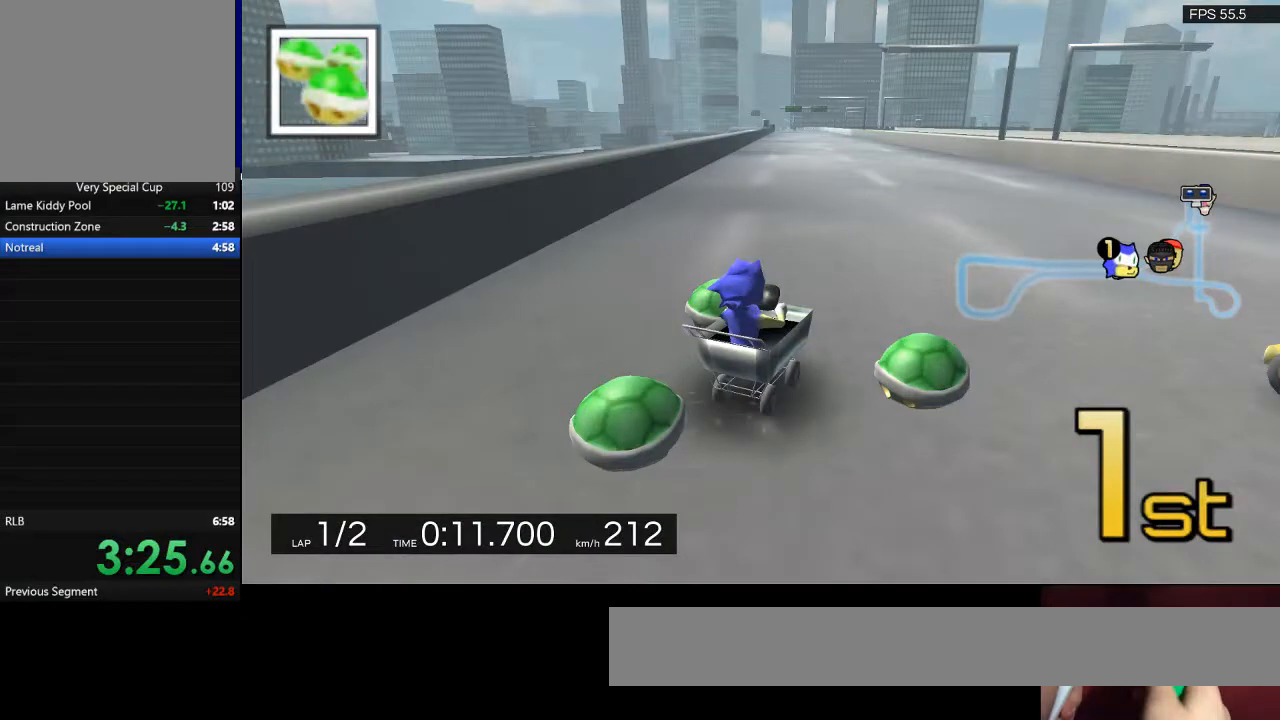
{"keys": ["a", "space", "w"], "events": []}